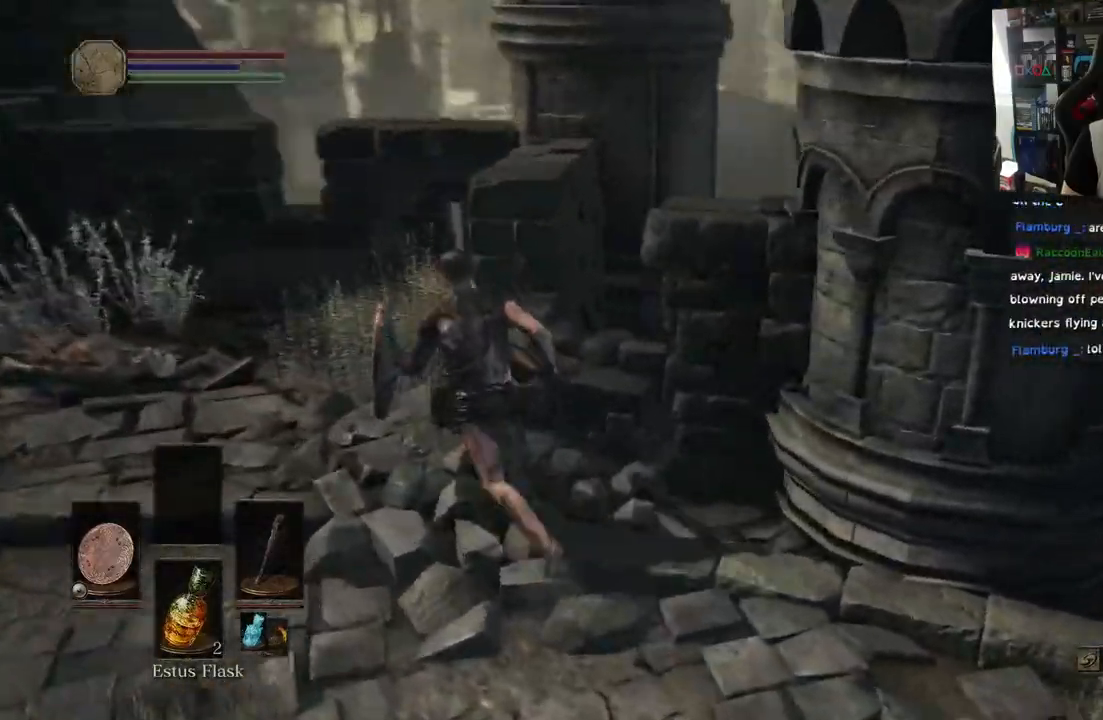
Gameplay with a controller (PlayStation layout); each line is a JSON object with the inputs held at the frame after it (dt_ms = milliseconds from this image to that frame). "events" lists button and stick changes between this image and that frame as [ms after this image, input, new state], when the widget could be followed in between.
{"dt_ms": 500, "buttons": [], "left_stick": "up", "right_stick": "down-right", "events": [[233, "left_stick", "up"]]}
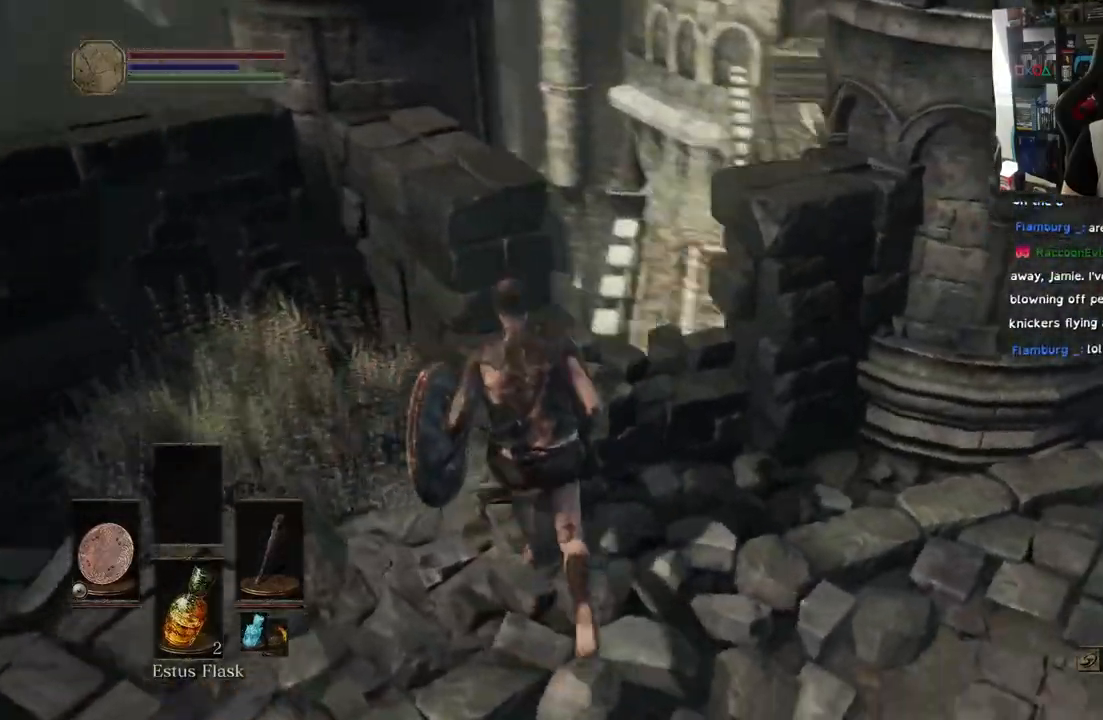
{"dt_ms": 500, "buttons": [], "left_stick": "up-left", "right_stick": "right", "events": [[333, "left_stick", "up-left"], [333, "right_stick", "down"], [500, "right_stick", "right"]]}
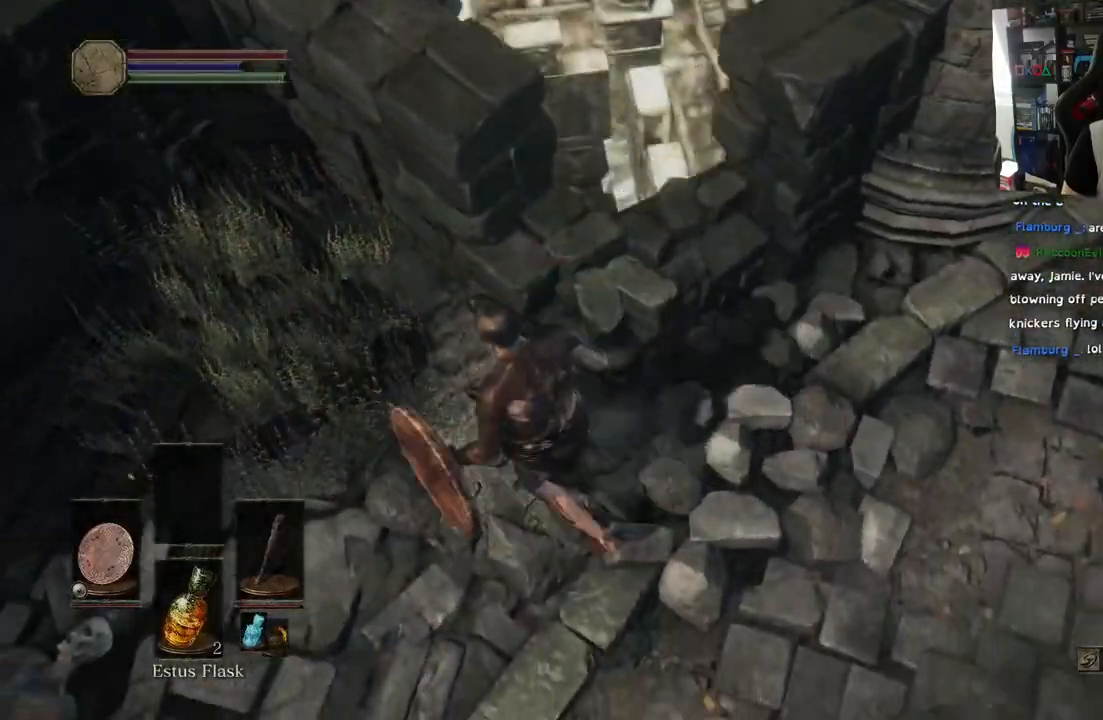
{"dt_ms": 500, "buttons": [], "left_stick": "up-right", "right_stick": "right", "events": [[183, "left_stick", "up"], [367, "left_stick", "up-right"]]}
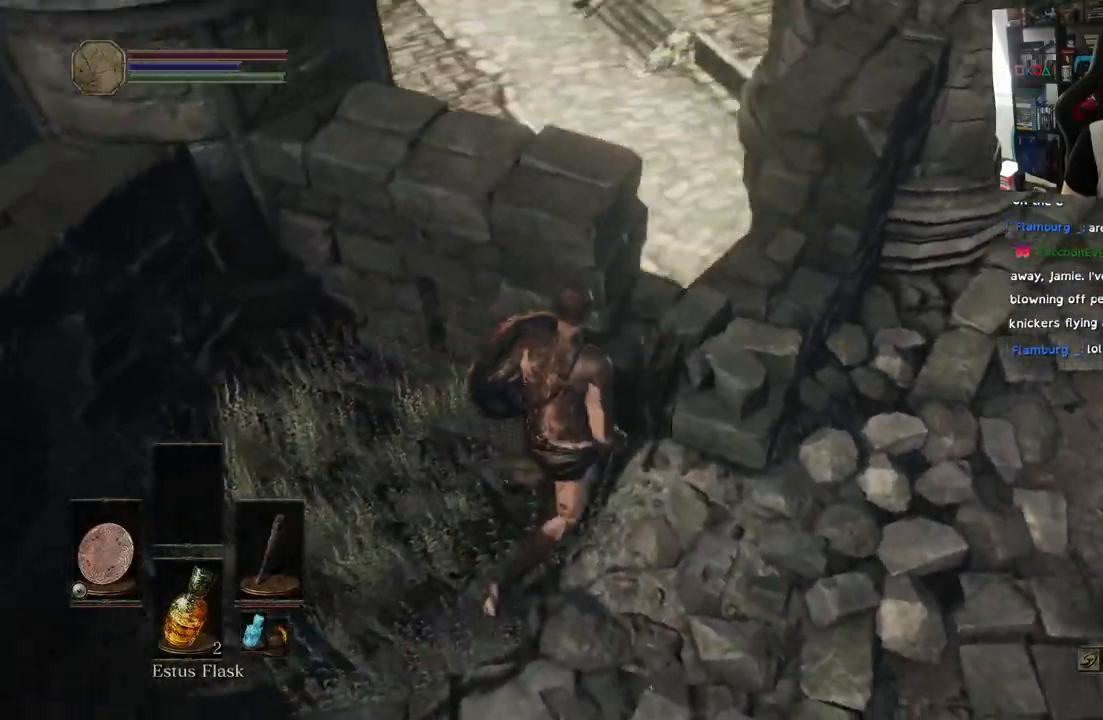
{"dt_ms": 500, "buttons": [], "left_stick": "right", "right_stick": "right", "events": [[133, "left_stick", "up"], [450, "left_stick", "right"]]}
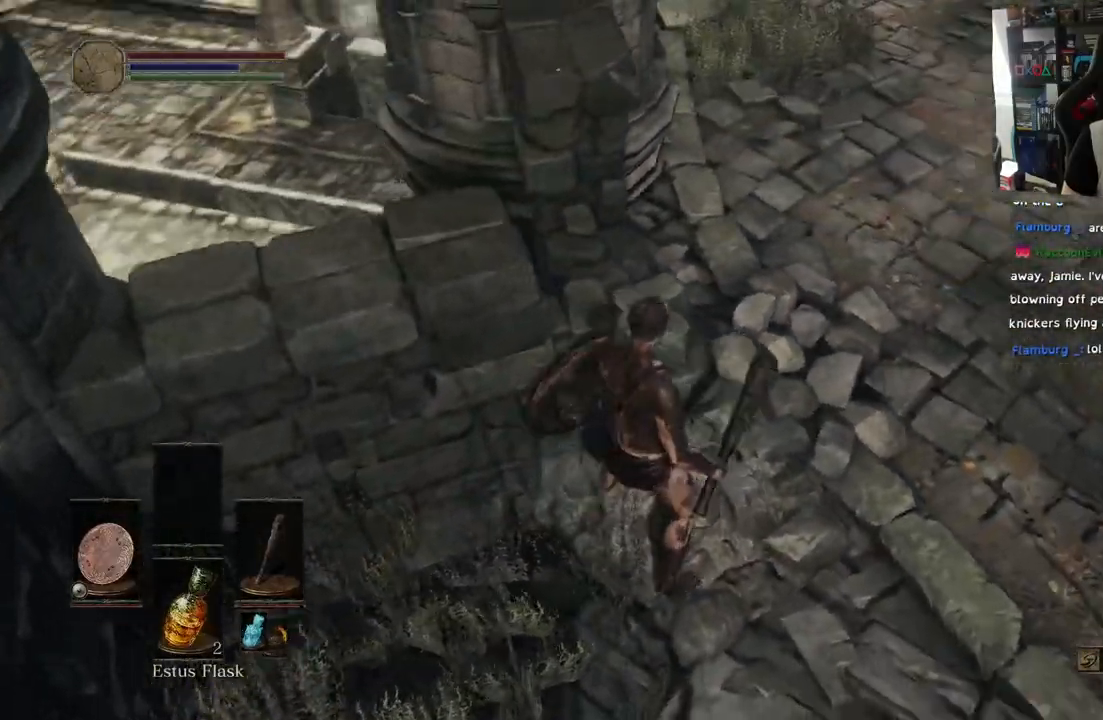
{"dt_ms": 500, "buttons": [], "left_stick": "up-right", "right_stick": "center", "events": [[317, "left_stick", "up-right"], [450, "right_stick", "center"]]}
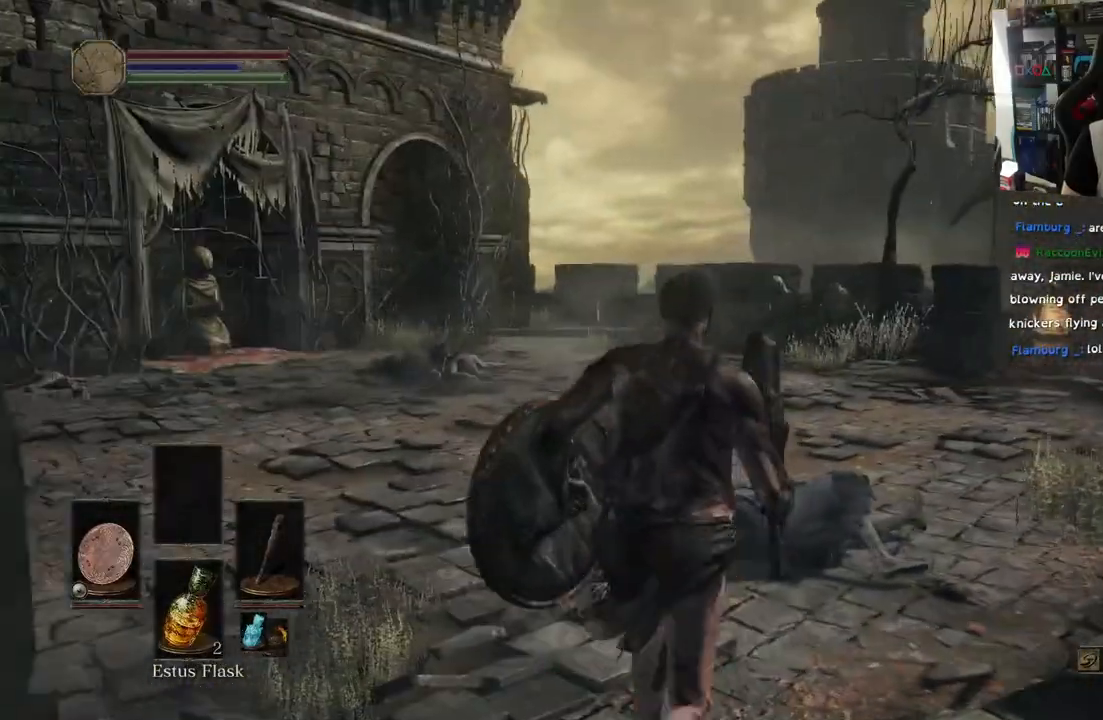
{"dt_ms": 500, "buttons": [], "left_stick": "up", "right_stick": "right", "events": [[33, "right_stick", "down"], [183, "right_stick", "down-right"], [317, "left_stick", "up"], [367, "right_stick", "right"]]}
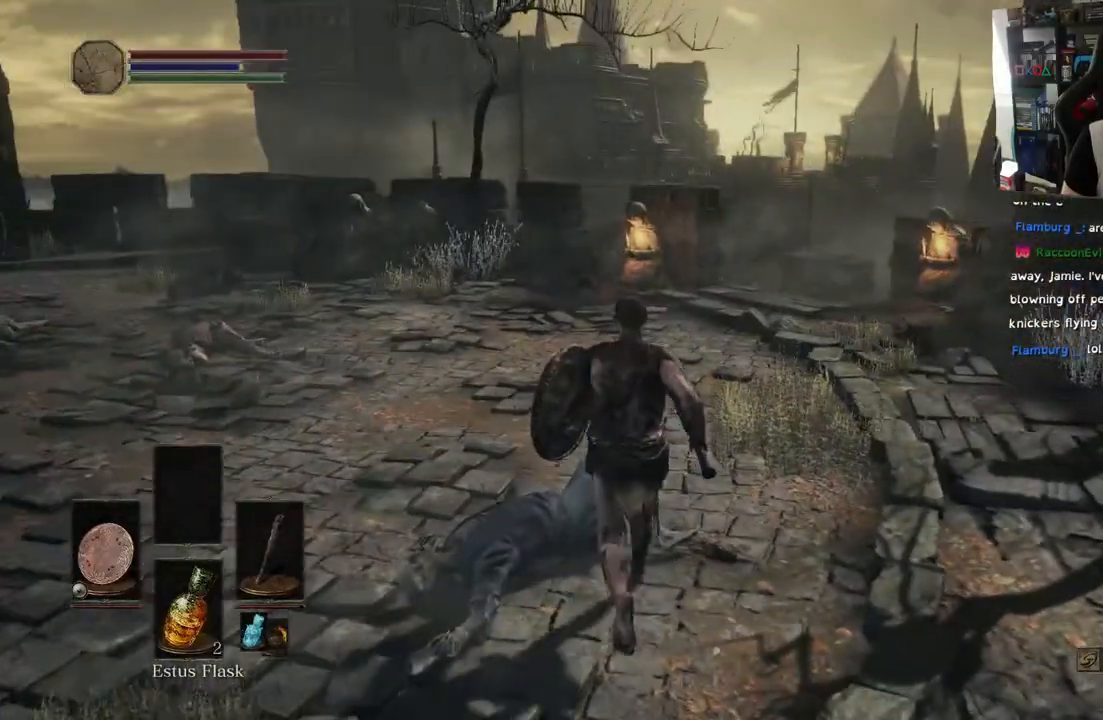
{"dt_ms": 500, "buttons": [], "left_stick": "up-right", "right_stick": "down-right", "events": [[17, "right_stick", "center"], [283, "right_stick", "down-right"], [417, "left_stick", "up-right"]]}
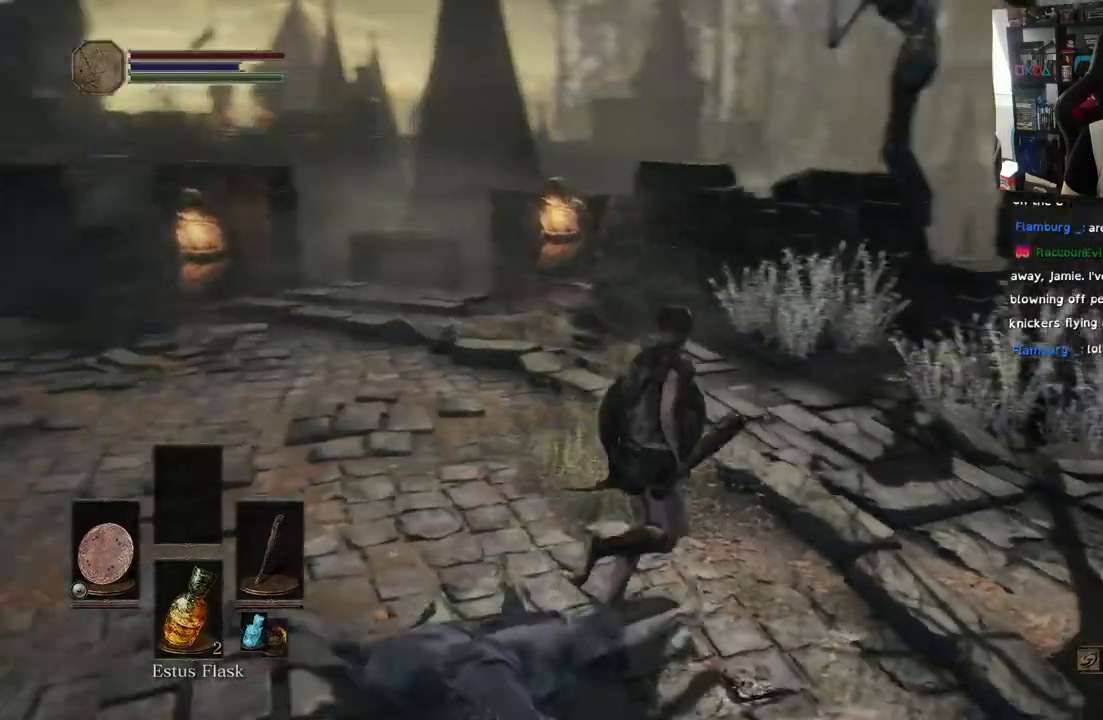
{"dt_ms": 500, "buttons": [], "left_stick": "up", "right_stick": "center", "events": [[217, "left_stick", "up"], [267, "right_stick", "center"]]}
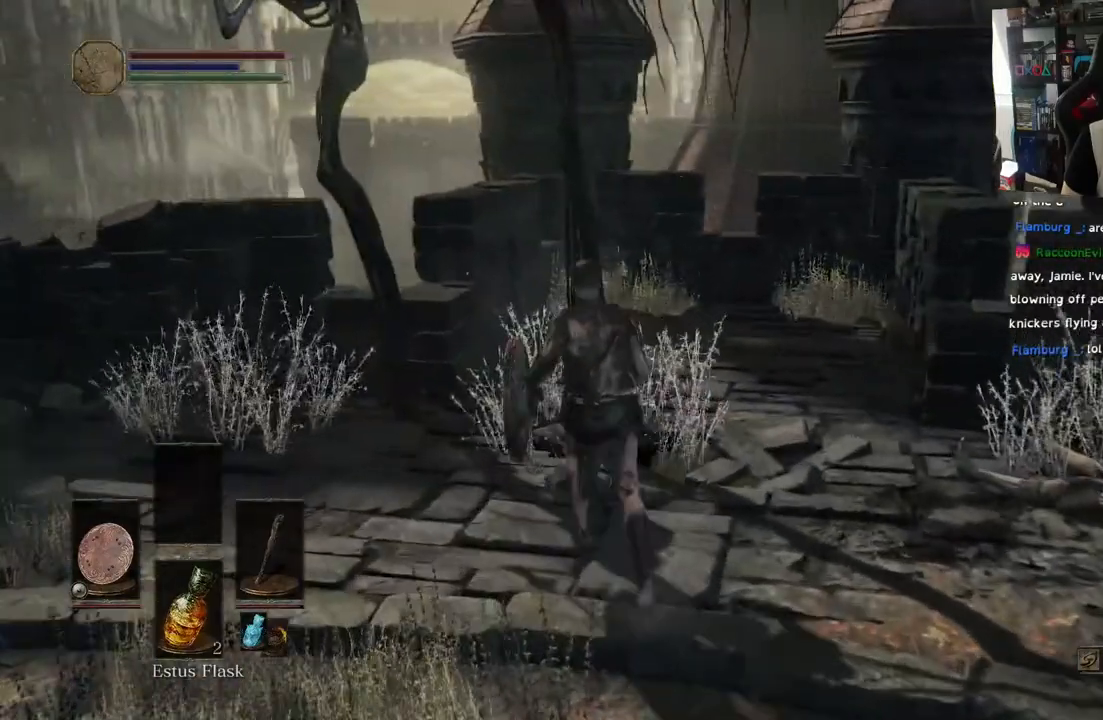
{"dt_ms": 500, "buttons": [], "left_stick": "up-left", "right_stick": "down-left", "events": [[33, "right_stick", "down-right"], [100, "right_stick", "center"], [183, "left_stick", "up-left"], [183, "right_stick", "down-right"], [233, "right_stick", "center"], [350, "right_stick", "down-left"]]}
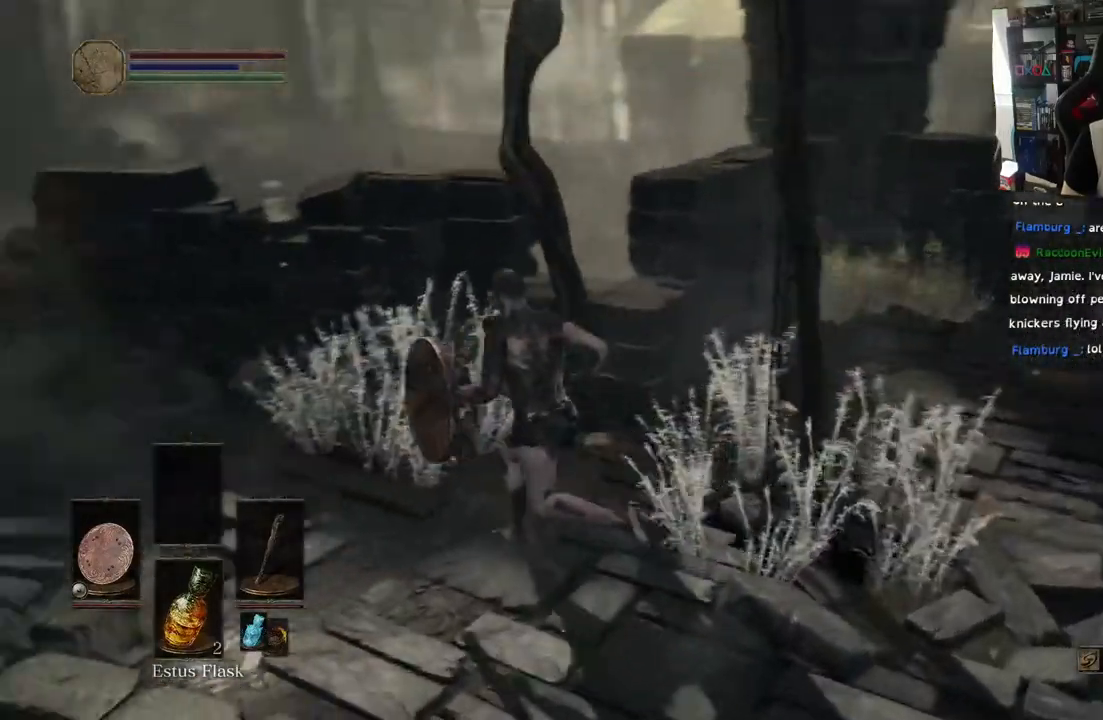
{"dt_ms": 500, "buttons": [], "left_stick": "up", "right_stick": "down-left", "events": [[367, "left_stick", "up"]]}
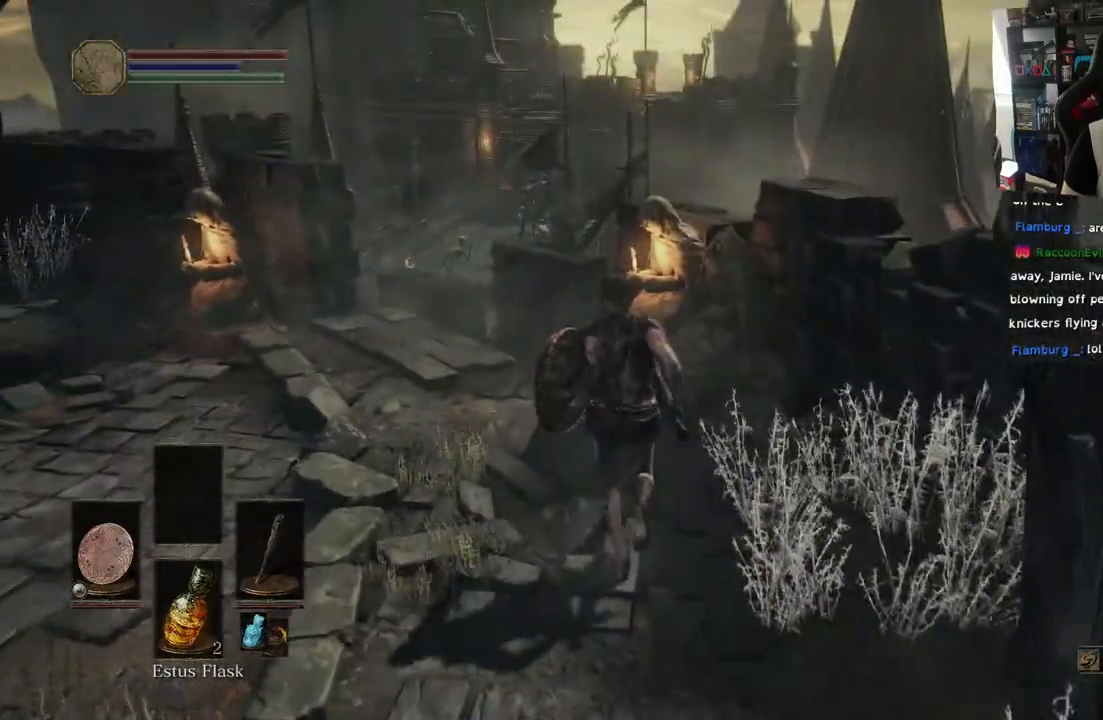
{"dt_ms": 500, "buttons": ["CIRCLE"], "left_stick": "up", "right_stick": "down-left", "events": [[17, "CIRCLE", "down"]]}
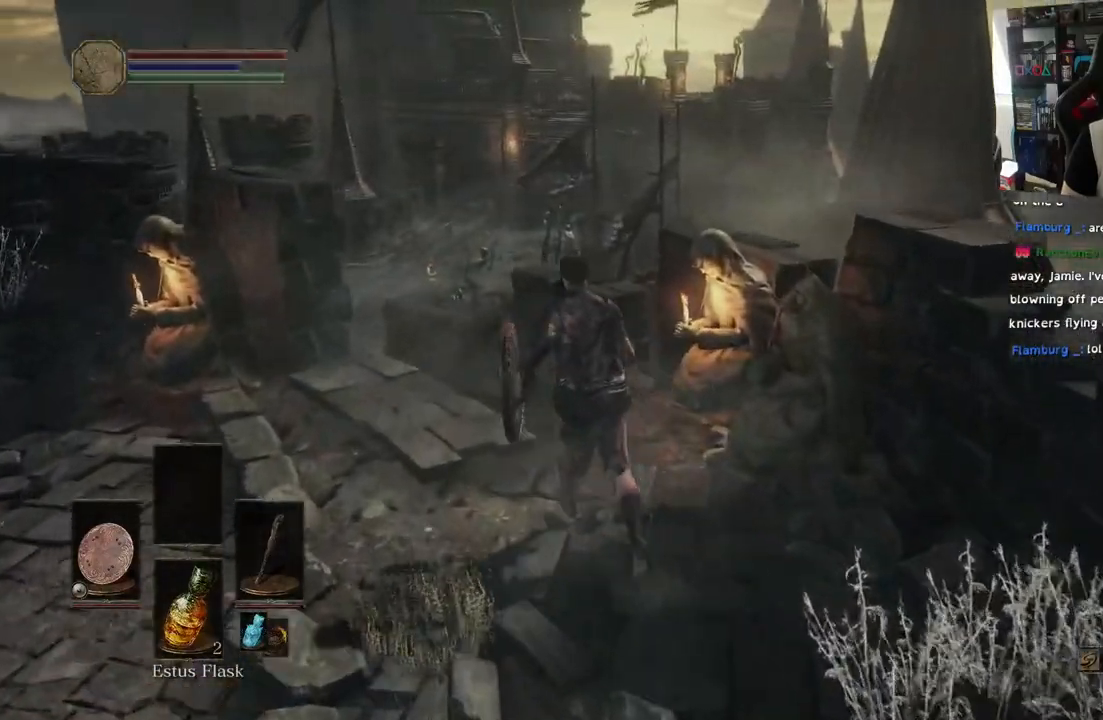
{"dt_ms": 1000, "buttons": [], "left_stick": "up", "right_stick": "left"}
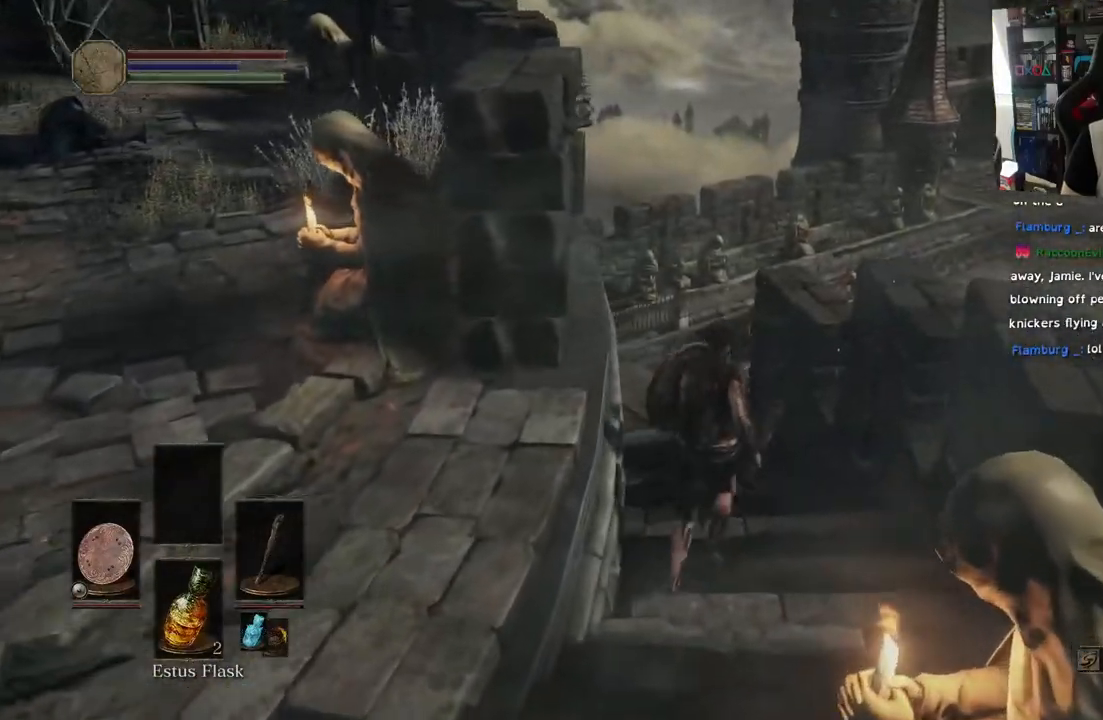
{"dt_ms": 1000, "buttons": ["CIRCLE"], "left_stick": "up", "right_stick": "down-left"}